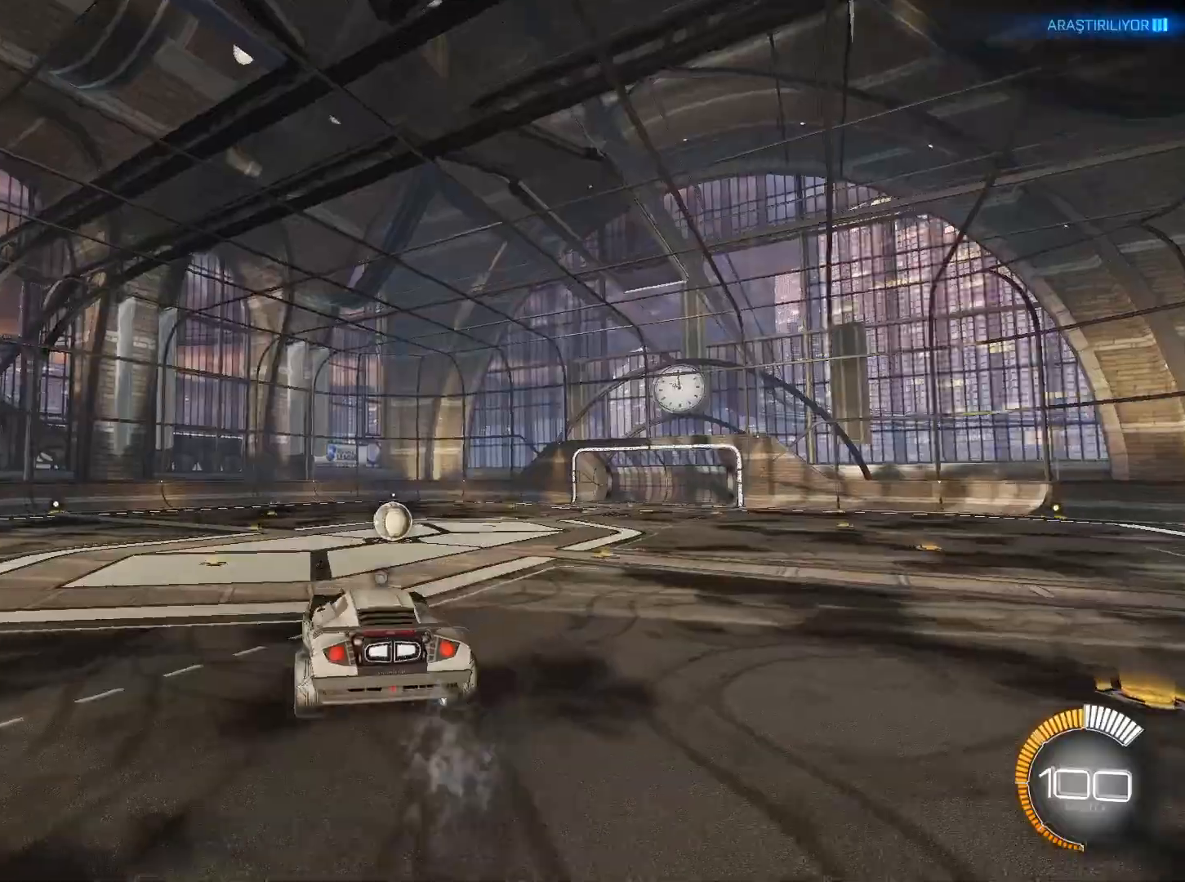
Gameplay with keyboard and mouse; each line is a JSON object with the keys and mouse buttons held at the frame after it. "events" lists presses ("down") and releases ("up") of "1", "2", "3", "4", "5", "a", "alt", "c", "caps_lock", "ctrl", "d", "e", "f", "g", "q", "r", "s", "shift", "space", "t", "tab", "v", "w", "x", "z", "mouse_left", "mouse_wheel" and "mouse_right" between this image and that frame as [ms after this image, input, new state], when the widget could be followed in between. "mouse_left", "mouse_wheel", "mouse_right" = the "left", "wheel", "right" buttons of the "mouse" list. No other keys are recorded. "wheel" means that the mouse wheel is clicked or scrolled. Not read: mouse_move.
{"keys": ["d"], "mouse": ["left"], "events": [[50, "mouse_left", "down"], [417, "d", "down"]]}
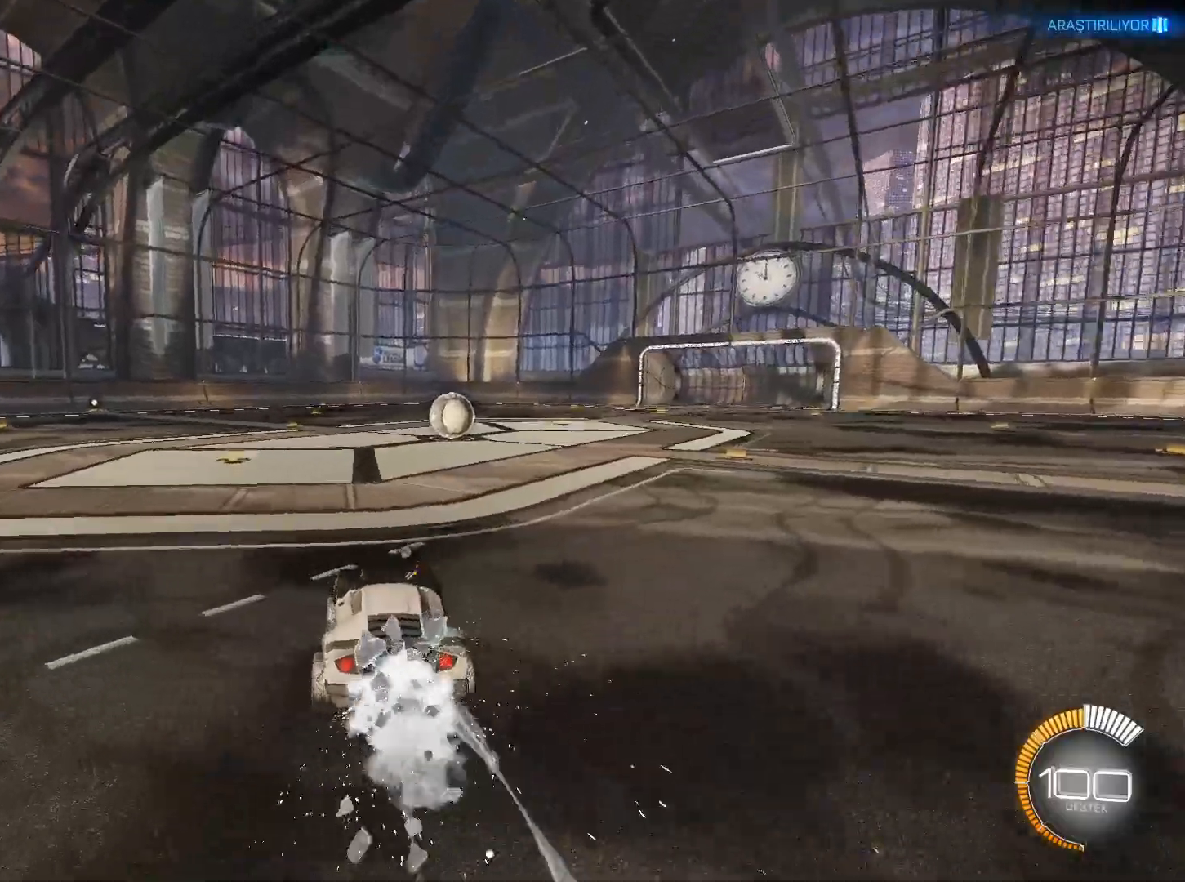
{"keys": ["a", "w"], "mouse": ["left"], "events": [[66, "w", "down"], [250, "d", "up"], [400, "a", "down"]]}
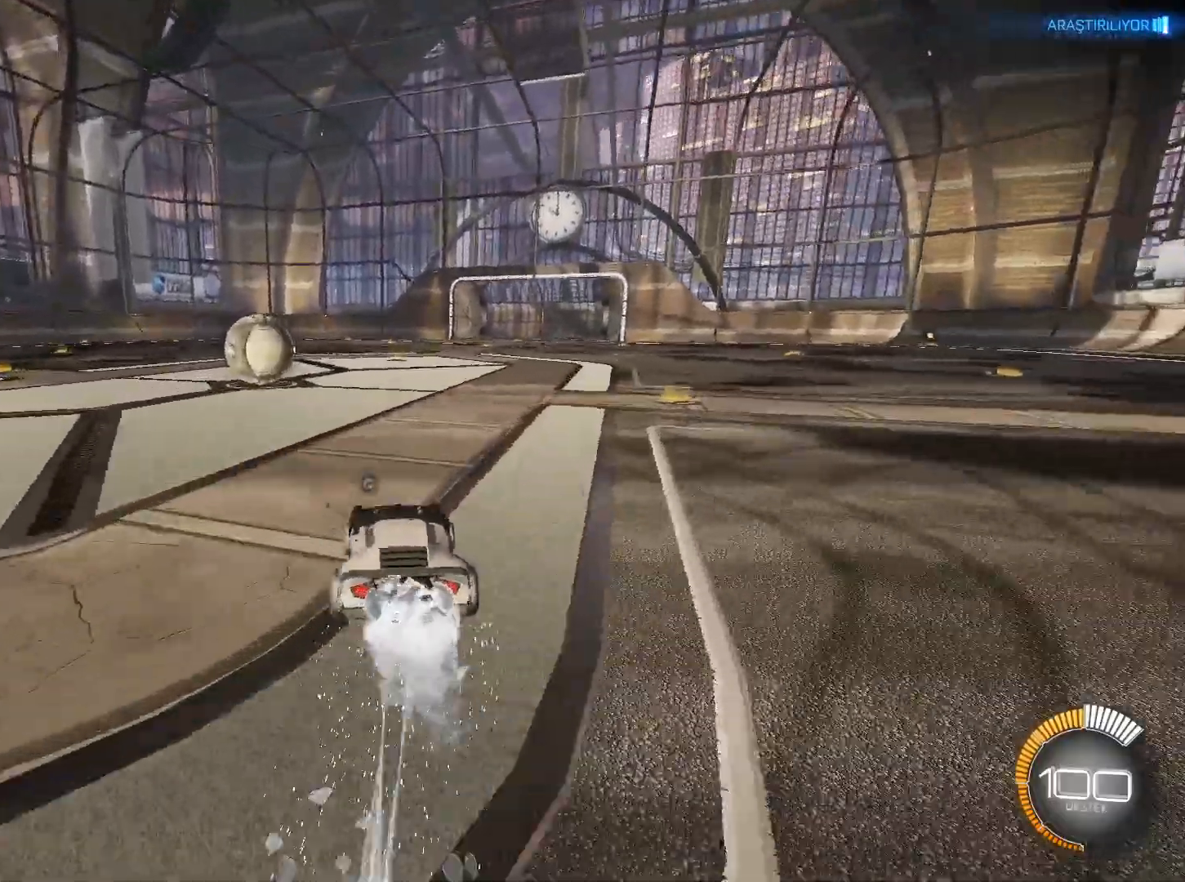
{"keys": [], "mouse": [], "events": [[33, "w", "up"], [83, "a", "up"], [83, "mouse_left", "up"], [217, "s", "down"], [267, "d", "down"], [350, "d", "up"], [451, "s", "up"]]}
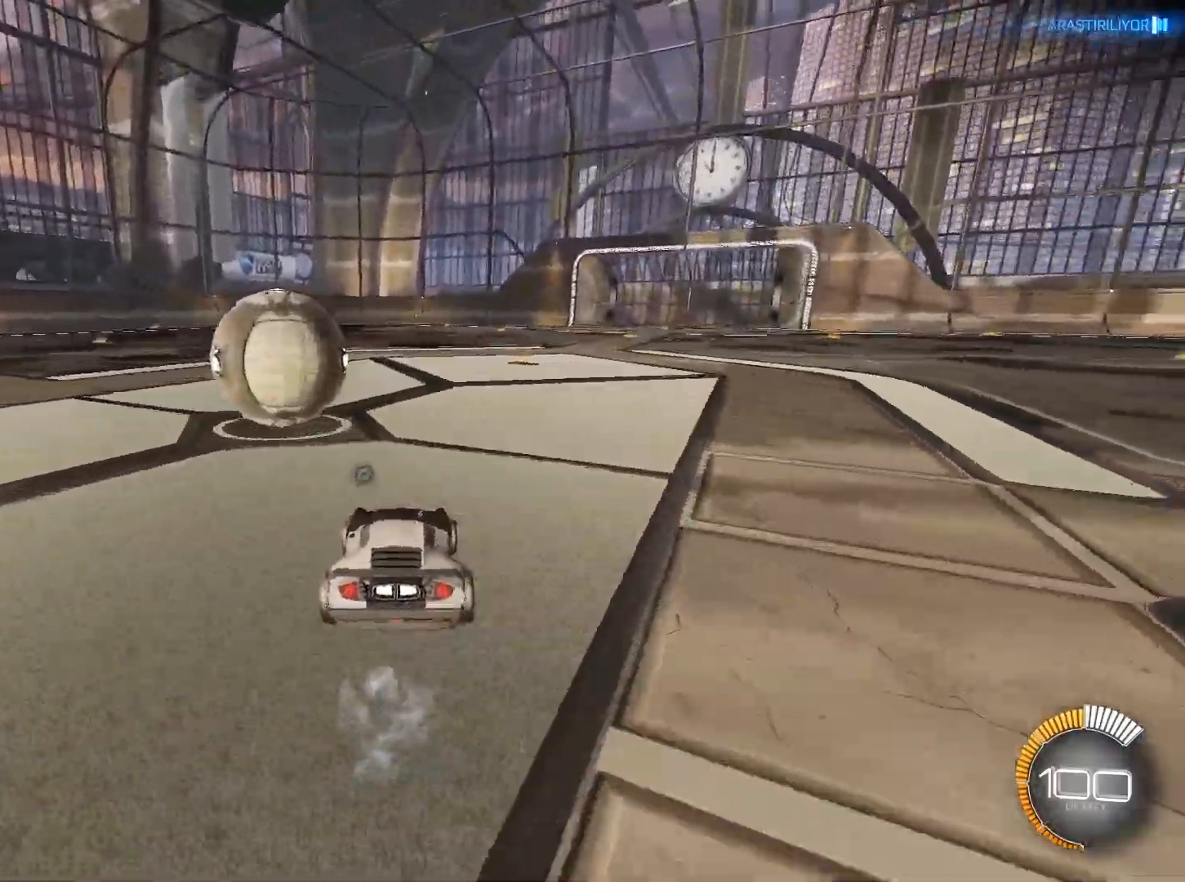
{"keys": ["w"], "mouse": ["left"], "events": [[133, "a", "down"], [133, "mouse_left", "down"], [183, "w", "down"], [467, "a", "up"]]}
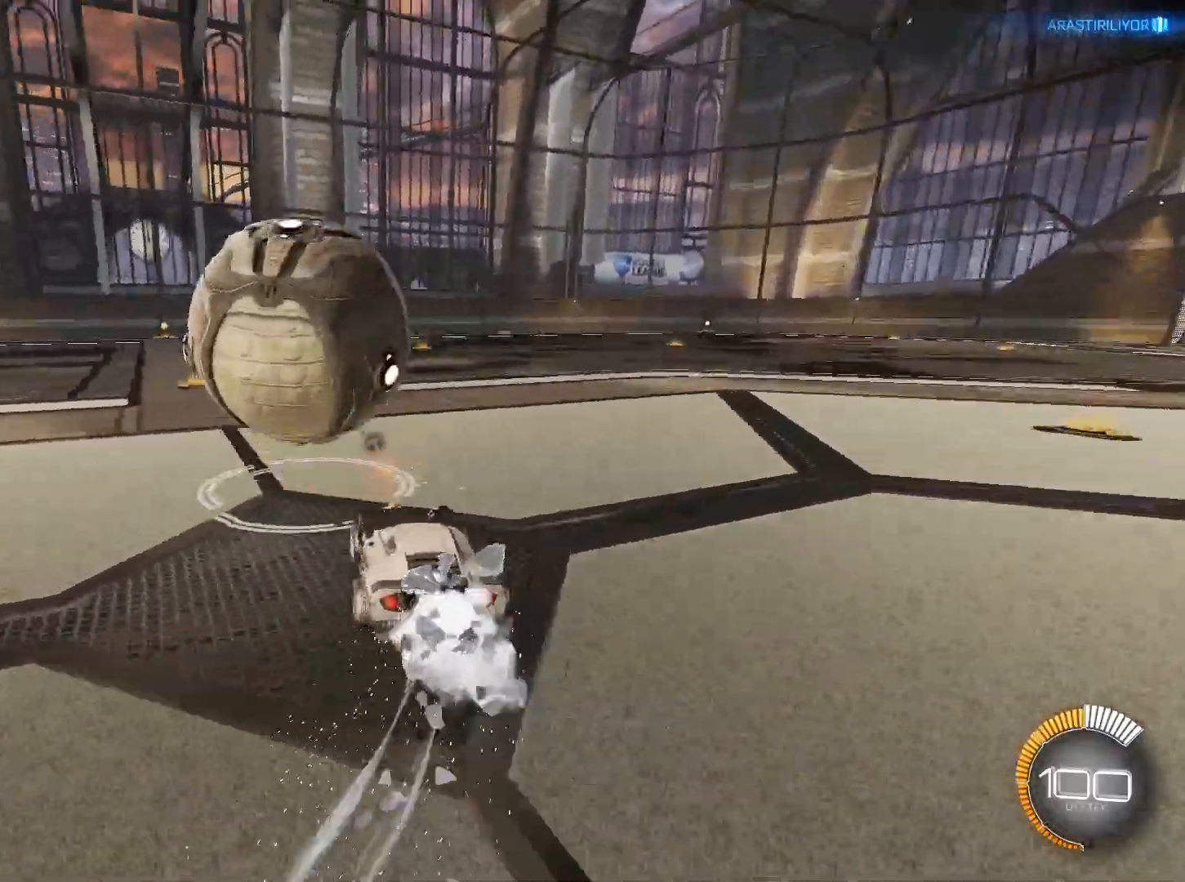
{"keys": [], "mouse": [], "events": [[17, "a", "down"], [117, "a", "up"], [300, "d", "down"], [300, "mouse_left", "up"], [400, "d", "up"], [434, "w", "up"]]}
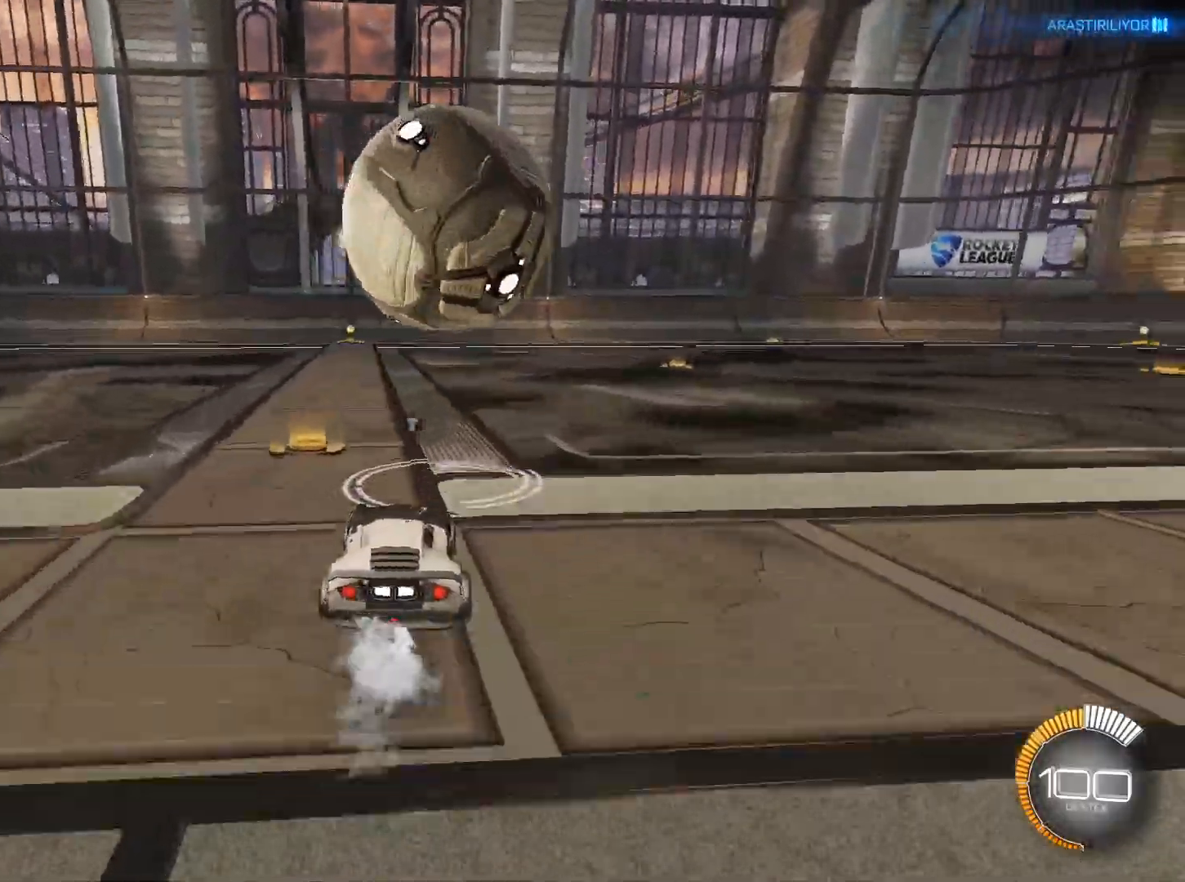
{"keys": ["w"], "mouse": [], "events": [[266, "mouse_left", "down"], [317, "space", "down"], [400, "d", "down"], [400, "w", "down"], [450, "d", "up"], [450, "space", "up"], [500, "mouse_left", "up"]]}
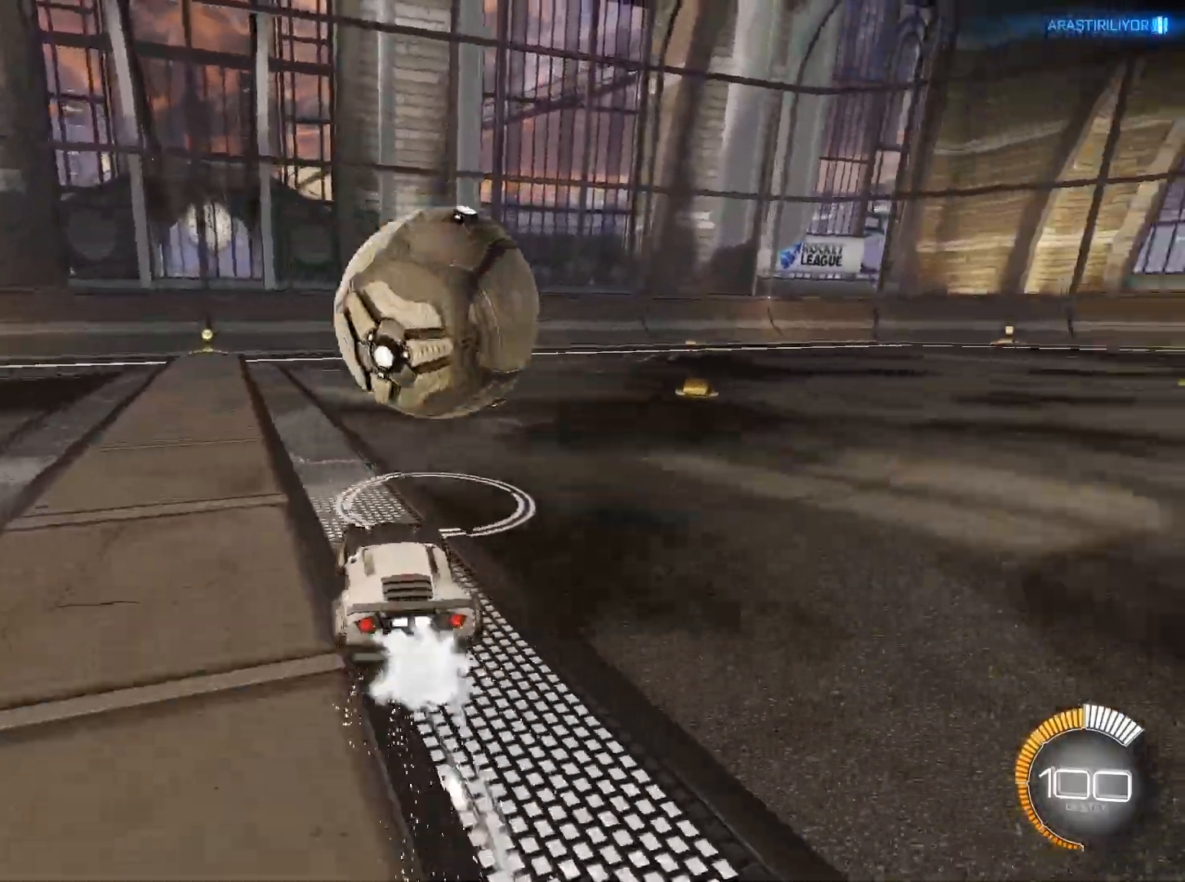
{"keys": ["w"], "mouse": [], "events": [[50, "mouse_left", "down"], [184, "d", "down"], [234, "d", "up"], [367, "a", "down"], [467, "a", "up"], [467, "mouse_left", "up"]]}
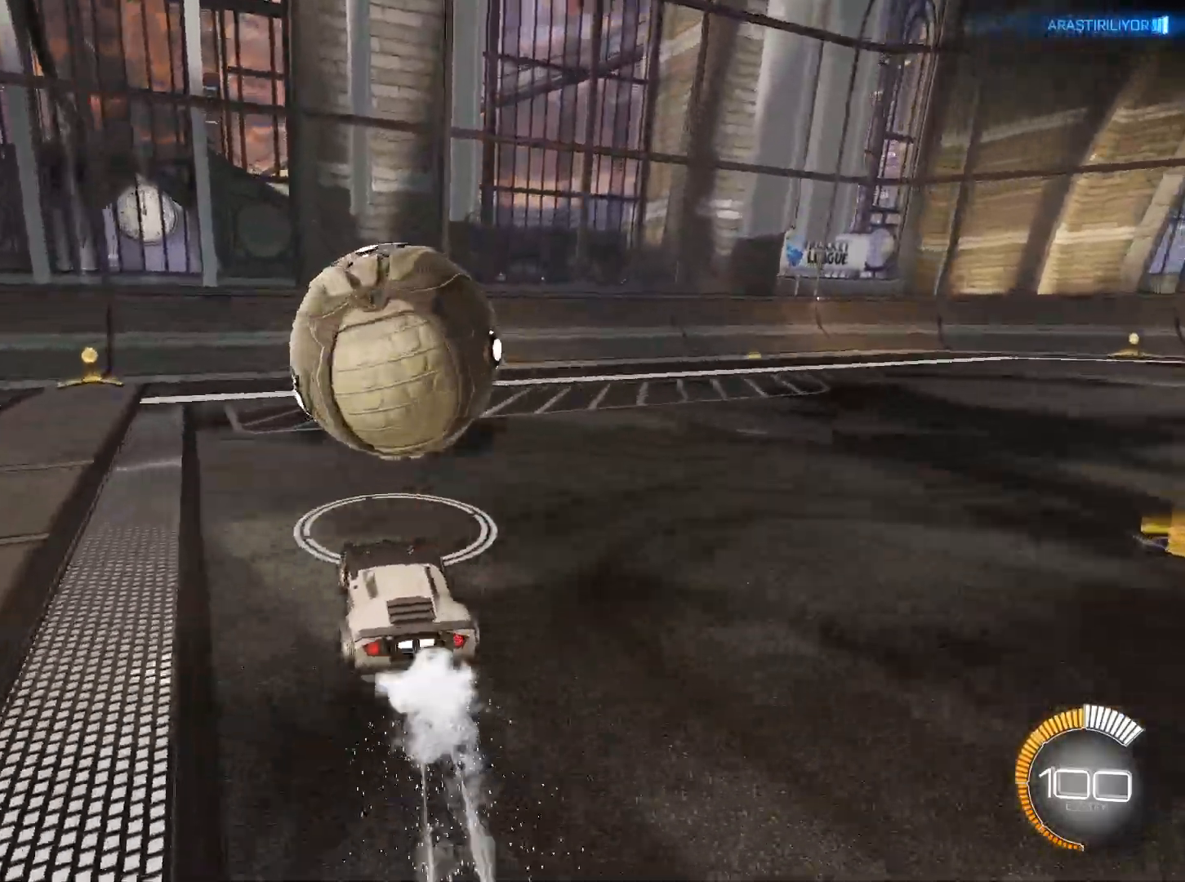
{"keys": ["d"], "mouse": [], "events": [[100, "w", "up"], [483, "d", "down"]]}
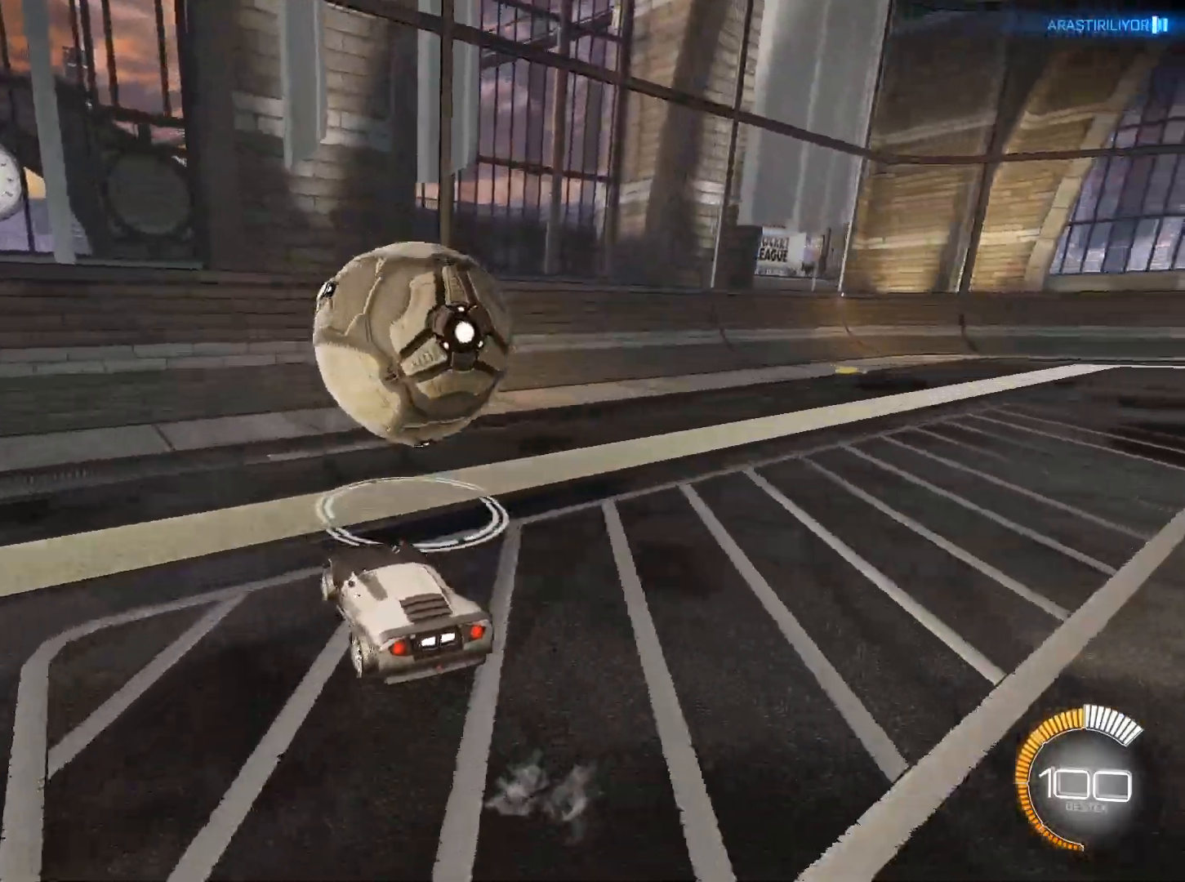
{"keys": ["w"], "mouse": ["left"], "events": [[33, "d", "up"], [83, "mouse_left", "down"], [167, "w", "down"]]}
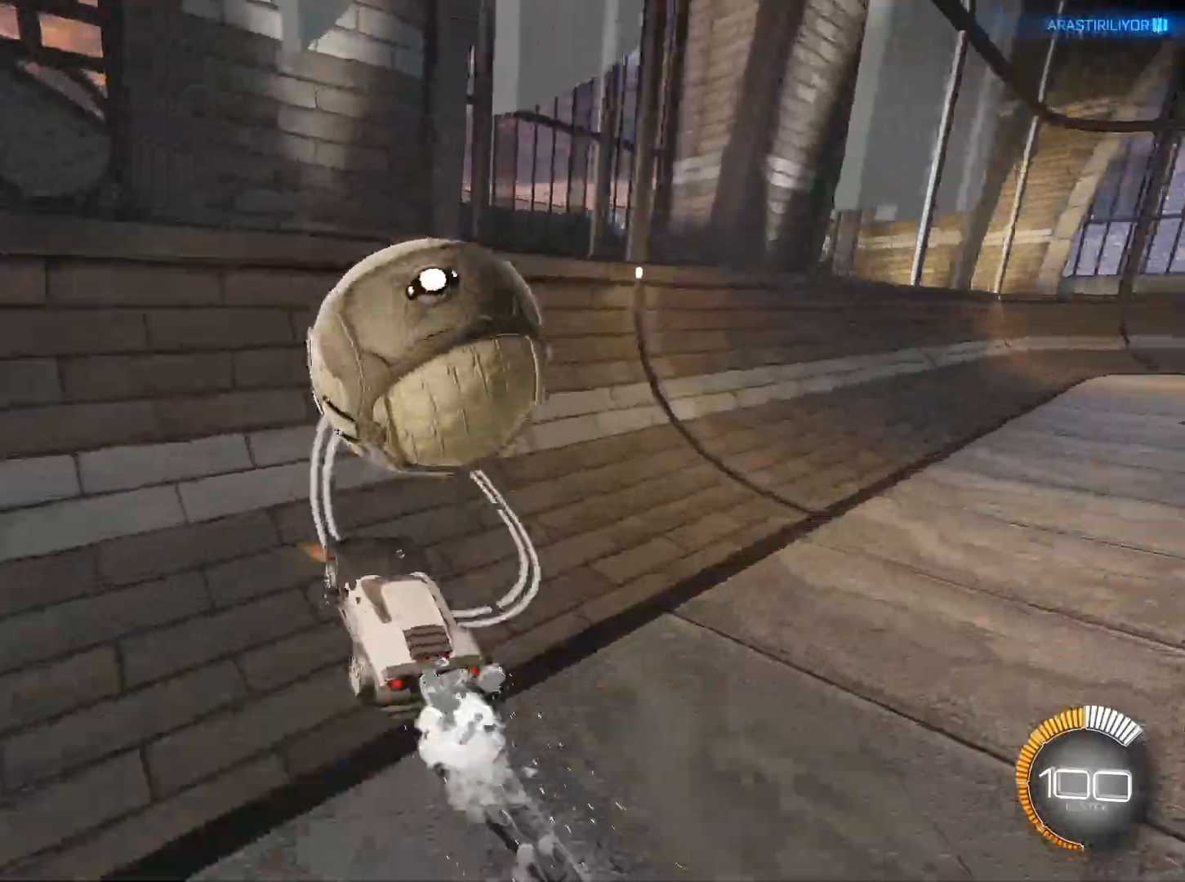
{"keys": ["d", "w"], "mouse": ["left"], "events": [[183, "w", "up"], [283, "mouse_left", "up"], [333, "mouse_left", "down"], [417, "w", "down"], [467, "d", "down"]]}
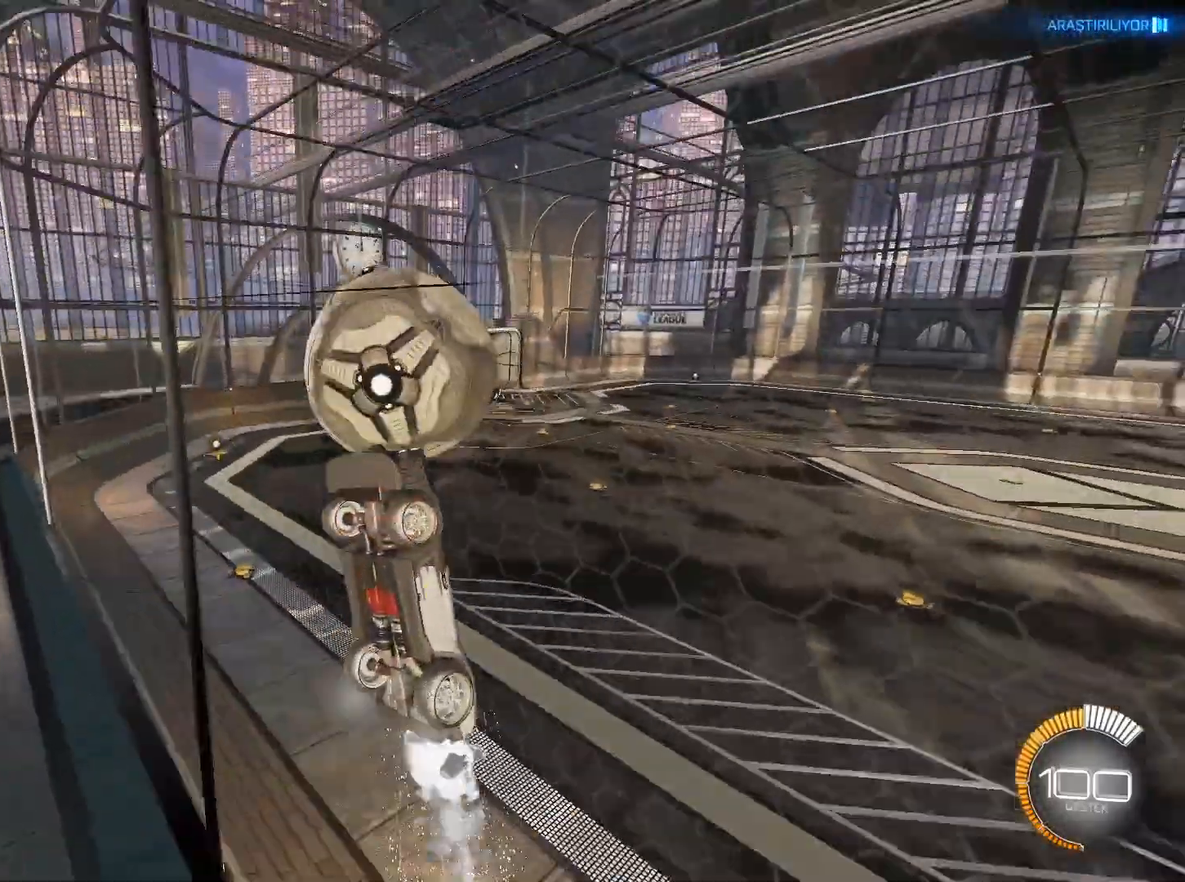
{"keys": ["w"], "mouse": [], "events": [[67, "d", "up"], [200, "d", "down"], [300, "mouse_left", "up"], [334, "d", "up"]]}
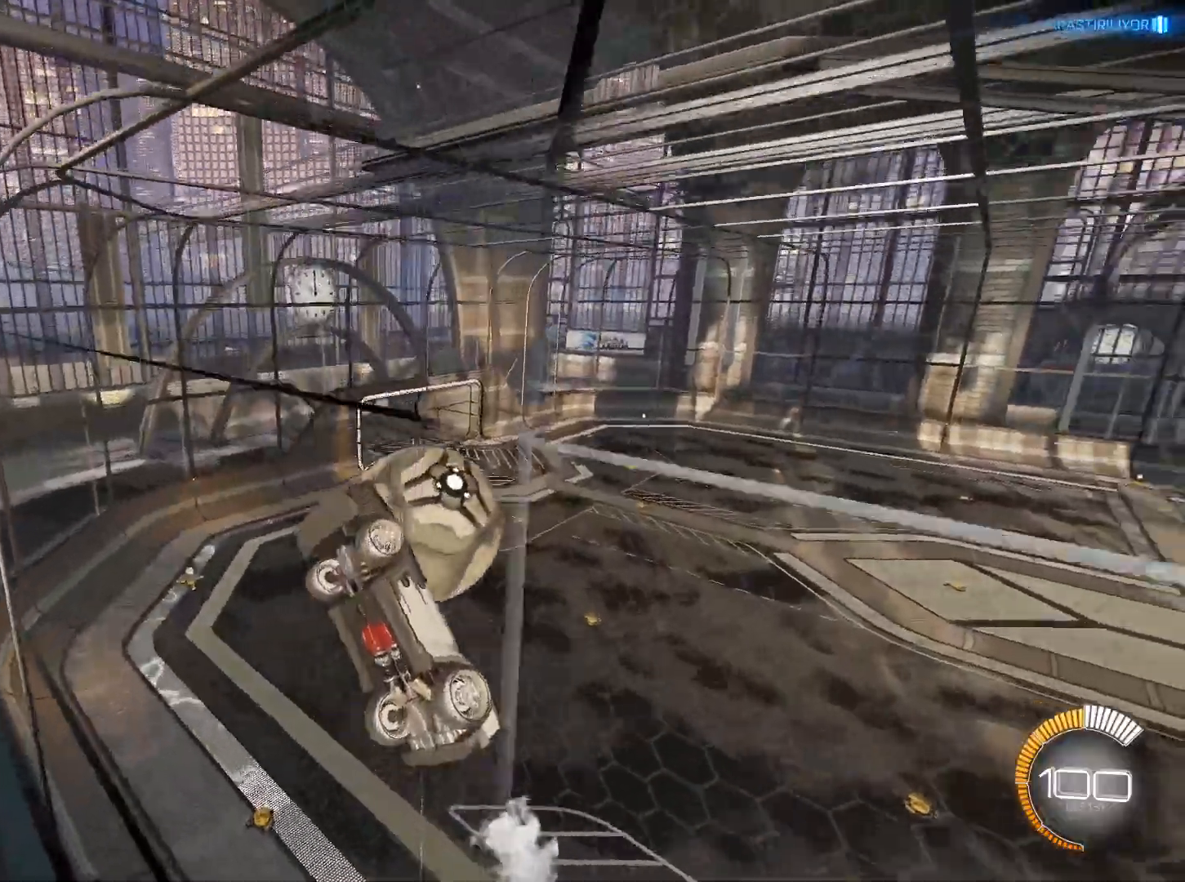
{"keys": [], "mouse": [], "events": [[450, "w", "up"]]}
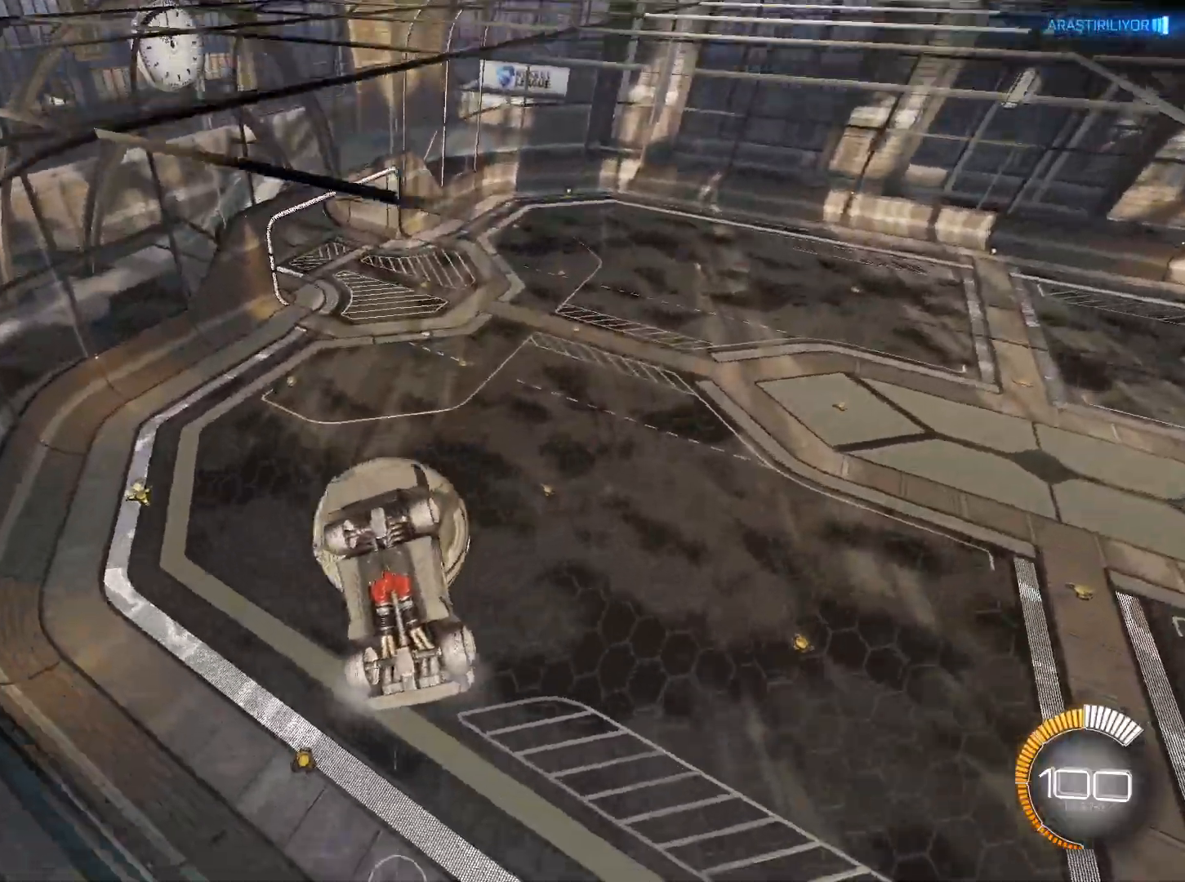
{"keys": ["a", "e", "s"], "mouse": [], "events": [[50, "s", "down"], [184, "a", "down"], [184, "mouse_right", "down"], [317, "e", "down"], [417, "mouse_right", "up"]]}
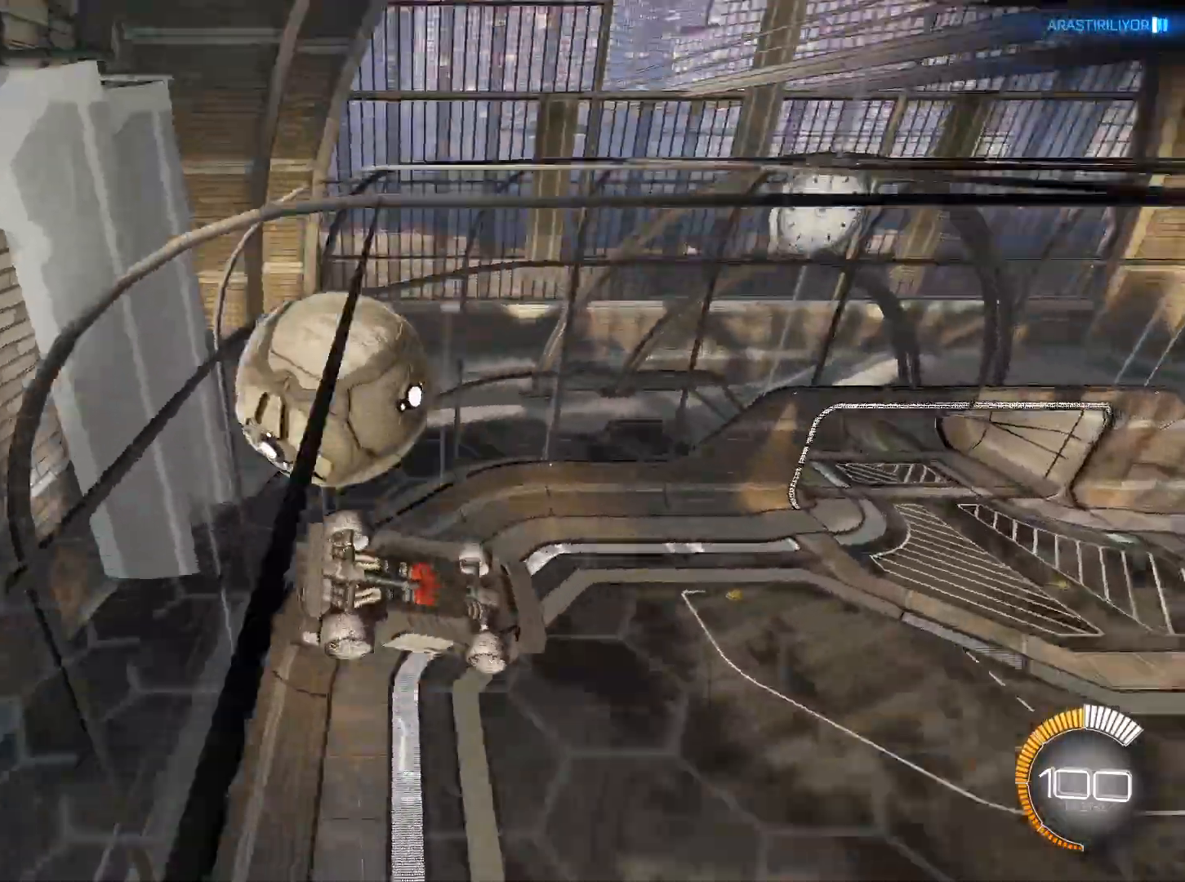
{"keys": ["a", "e"], "mouse": ["left"], "events": [[200, "e", "up"], [383, "e", "down"], [383, "s", "up"], [433, "mouse_left", "down"]]}
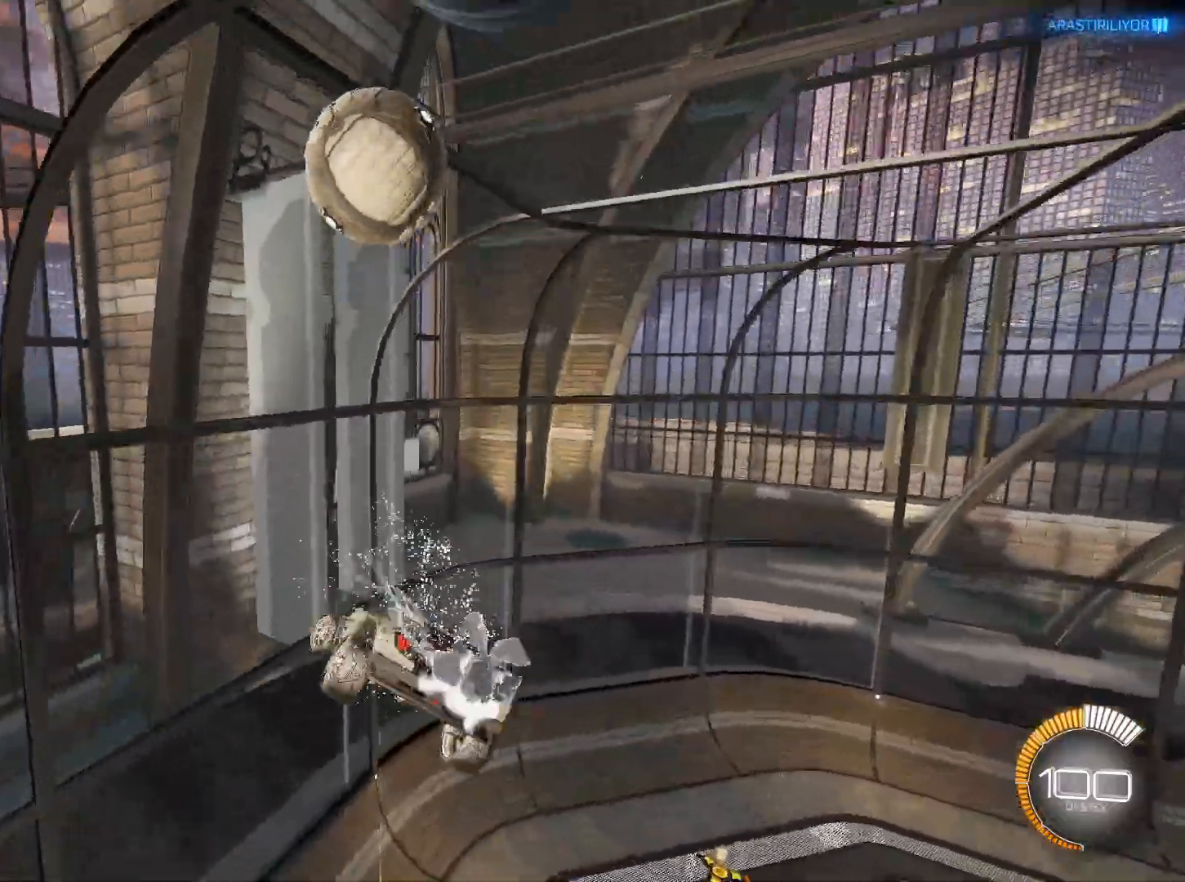
{"keys": ["w"], "mouse": [], "events": [[33, "a", "up"], [167, "e", "up"], [217, "w", "down"], [317, "mouse_right", "down"], [350, "mouse_left", "up"], [417, "mouse_right", "up"]]}